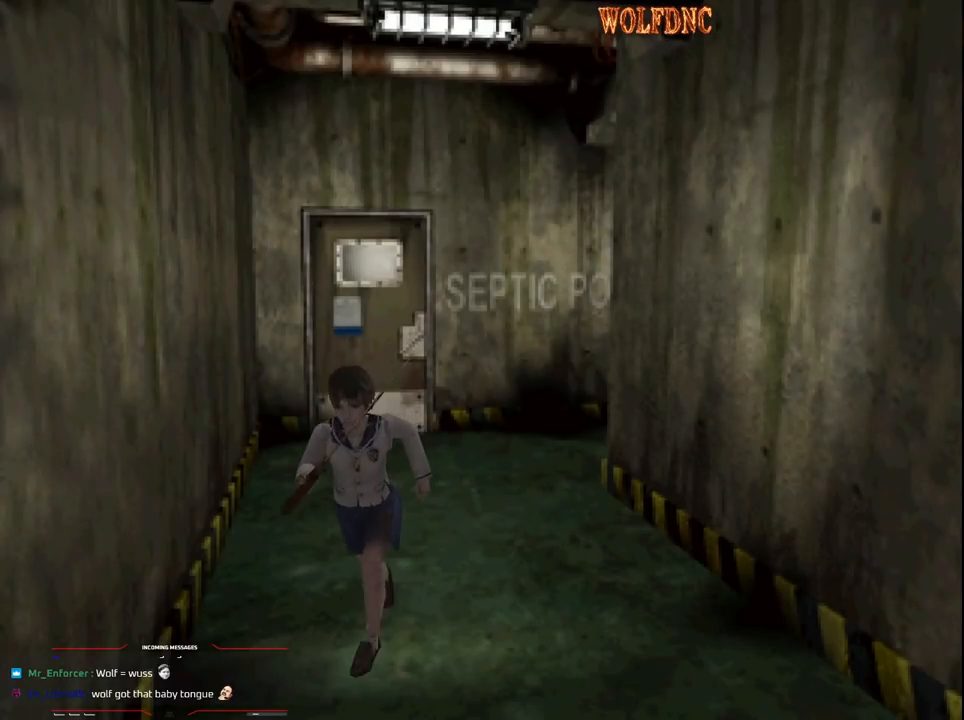
Gameplay with a controller (PlayStation layout); each line is a JSON object with the inputs held at the frame after it. "events" lists button and stick changes between this image and that frame as [ms after this image, input, new state], when the widget could be followed in between. Not read: L3 R3.
{"buttons": ["CROSS", "SQUARE", "DPAD_UP"], "events": [[67, "DPAD_RIGHT", "down"], [217, "DPAD_RIGHT", "up"], [350, "CROSS", "down"], [350, "DPAD_RIGHT", "down"], [400, "CROSS", "up"], [450, "CROSS", "down"], [450, "DPAD_RIGHT", "up"]]}
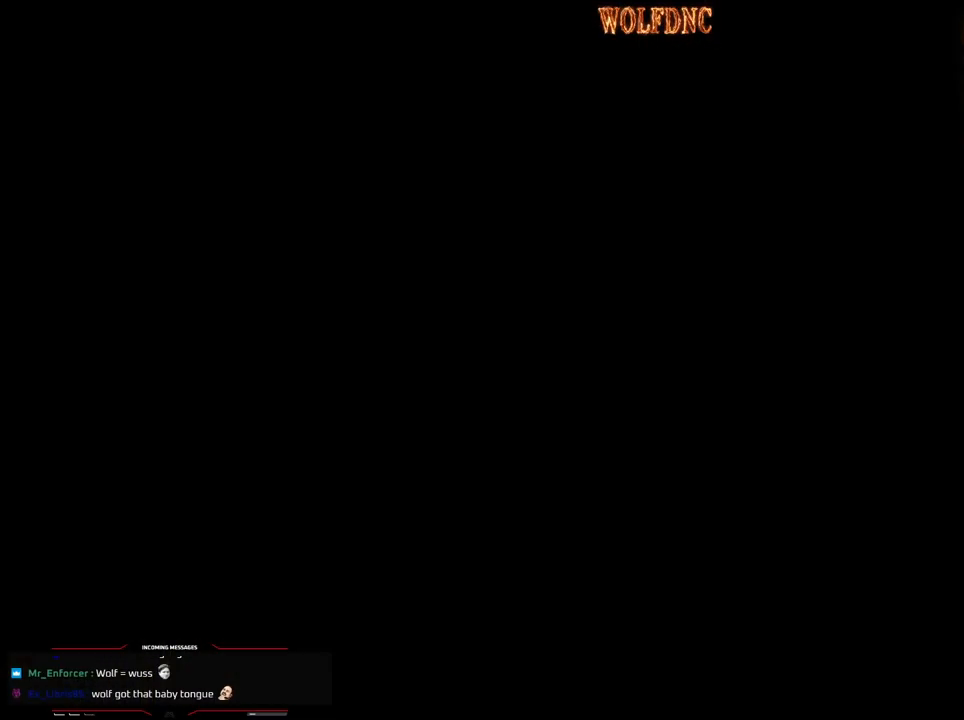
{"buttons": [], "events": [[83, "CROSS", "up"], [83, "DPAD_RIGHT", "down"], [183, "DPAD_RIGHT", "up"], [183, "DPAD_UP", "up"], [183, "SQUARE", "up"]]}
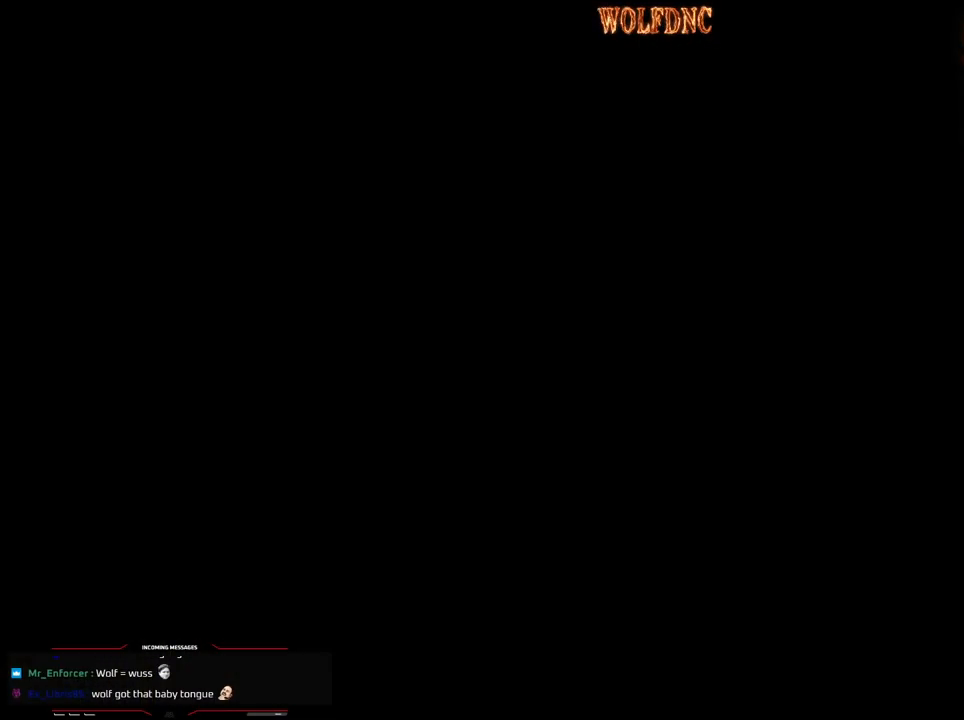
{"buttons": [], "events": []}
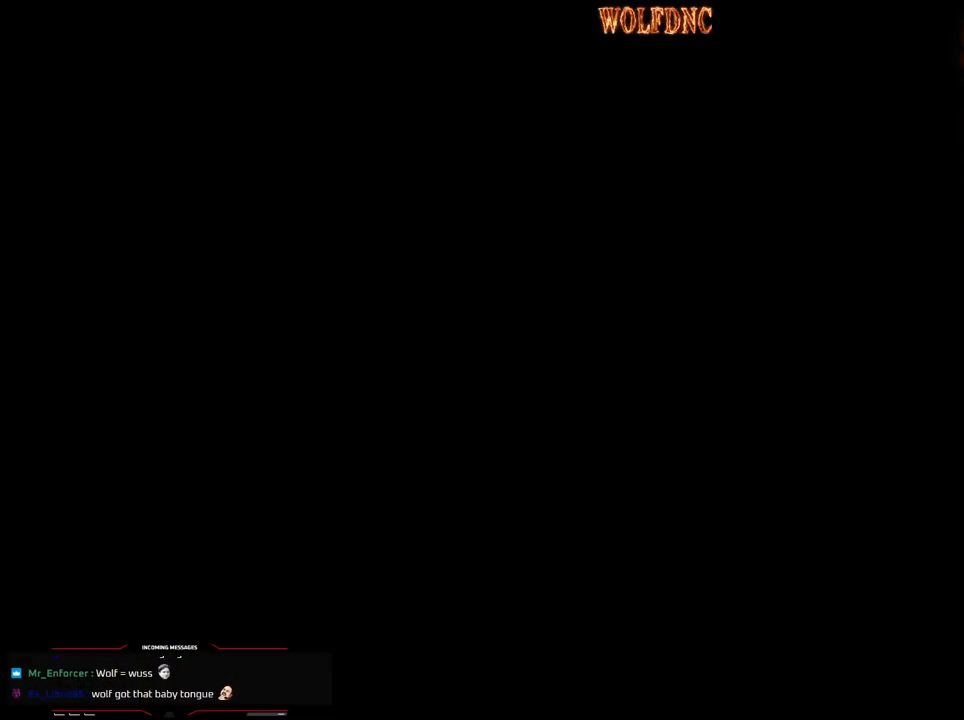
{"buttons": [], "events": []}
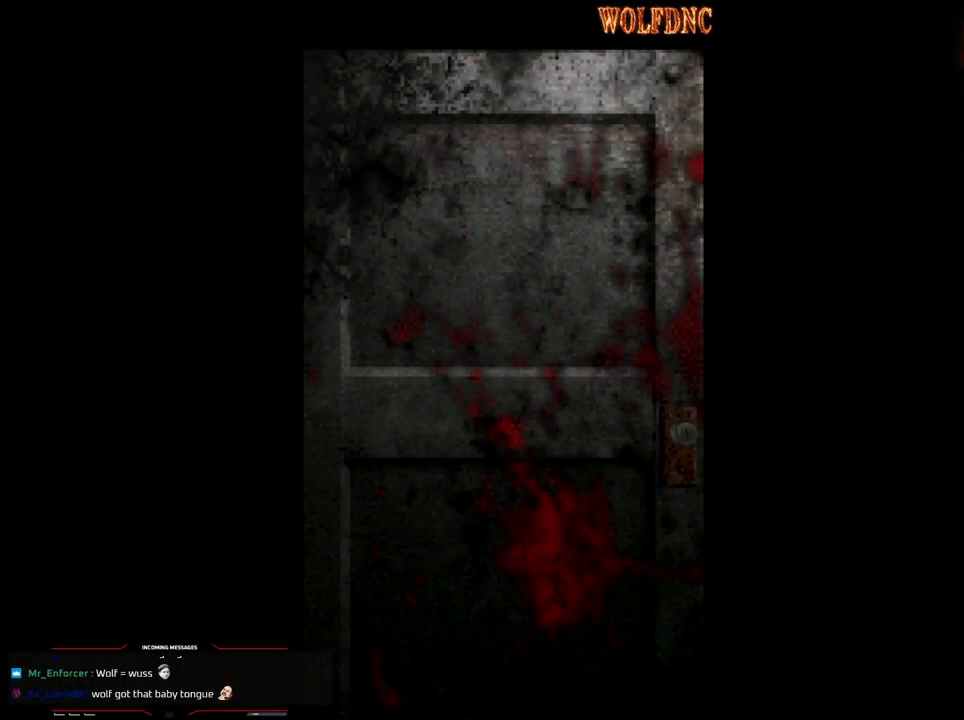
{"buttons": [], "events": [[83, "SELECT", "down"], [133, "SELECT", "up"]]}
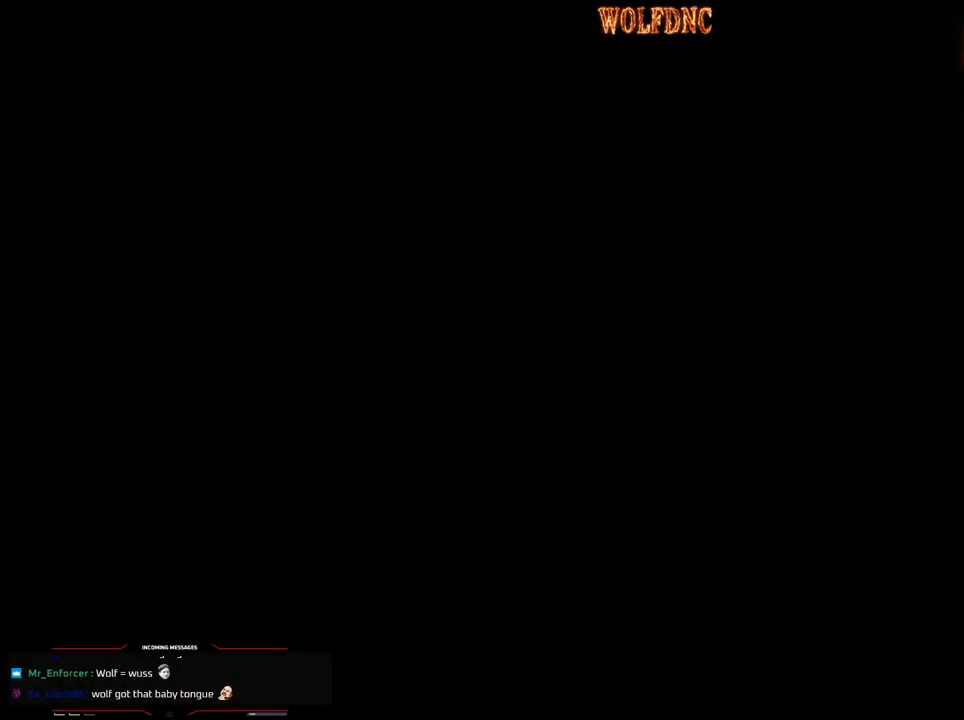
{"buttons": [], "events": []}
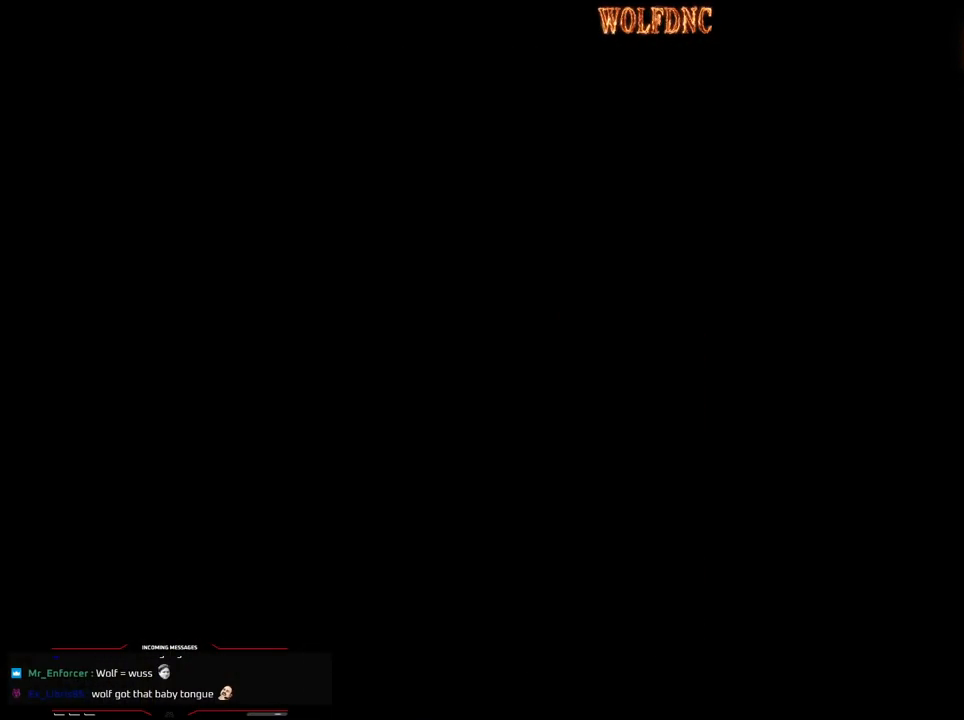
{"buttons": [], "events": []}
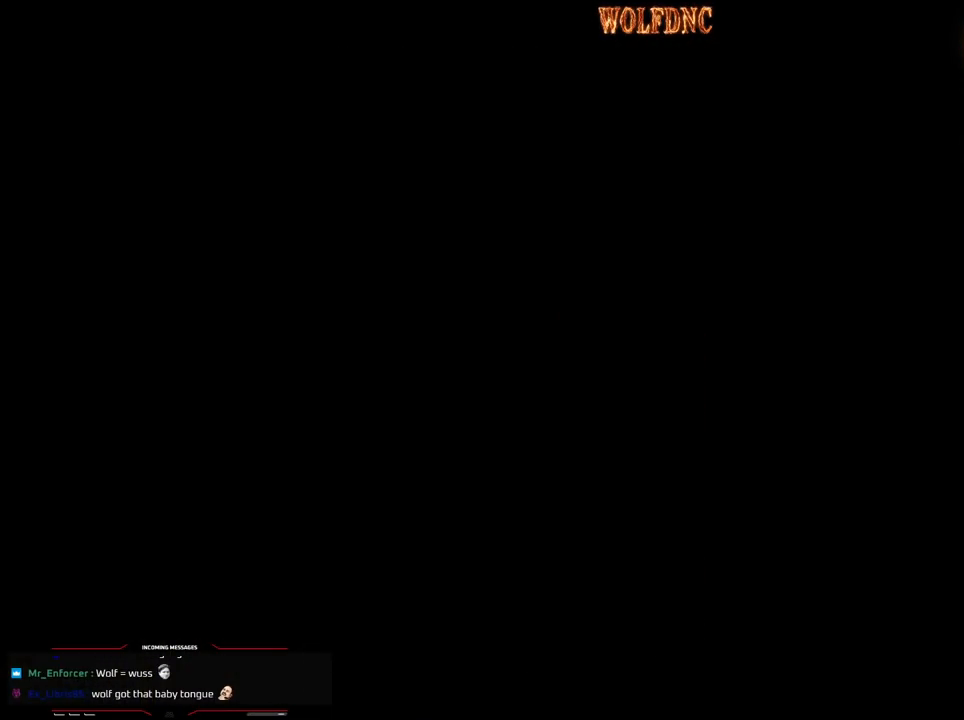
{"buttons": [], "events": []}
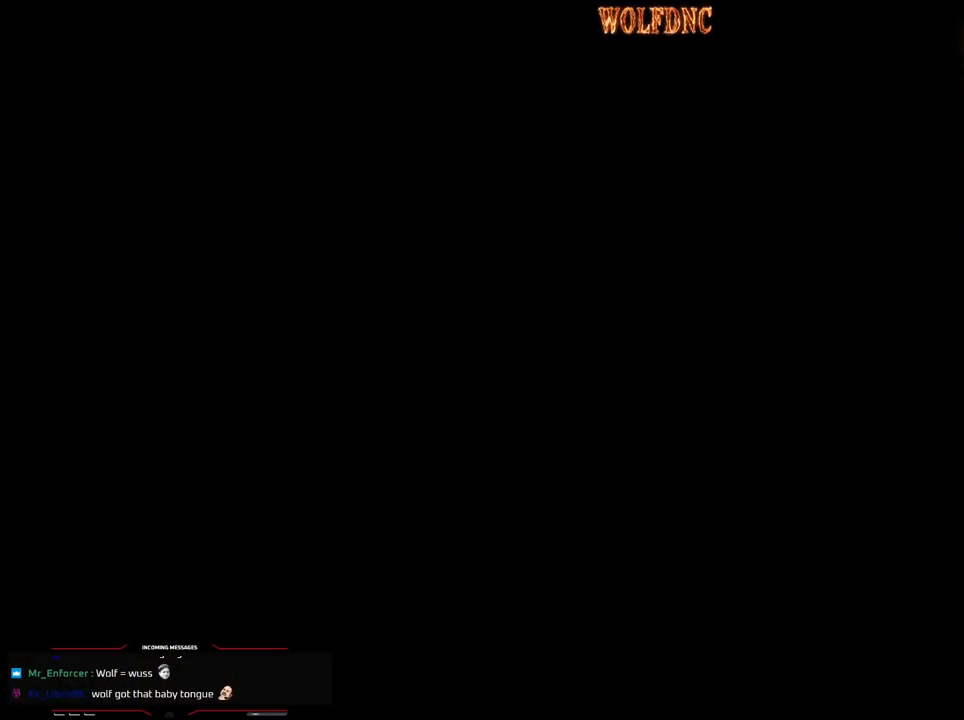
{"buttons": [], "events": []}
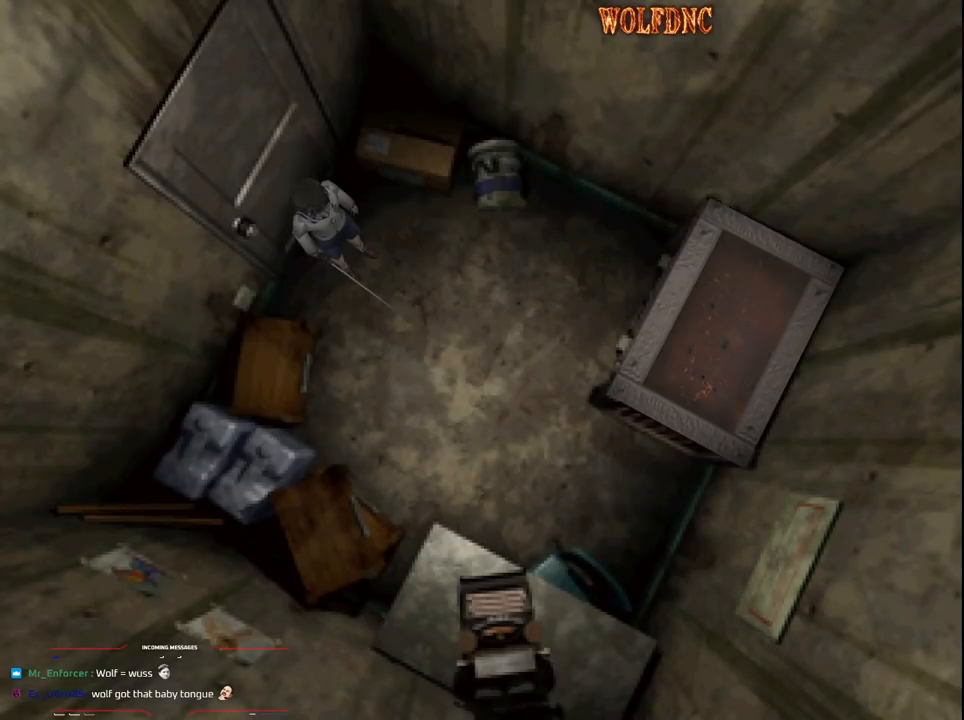
{"buttons": ["SQUARE", "DPAD_UP", "DPAD_LEFT"], "events": [[300, "DPAD_UP", "down"], [350, "SQUARE", "down"], [450, "DPAD_LEFT", "down"]]}
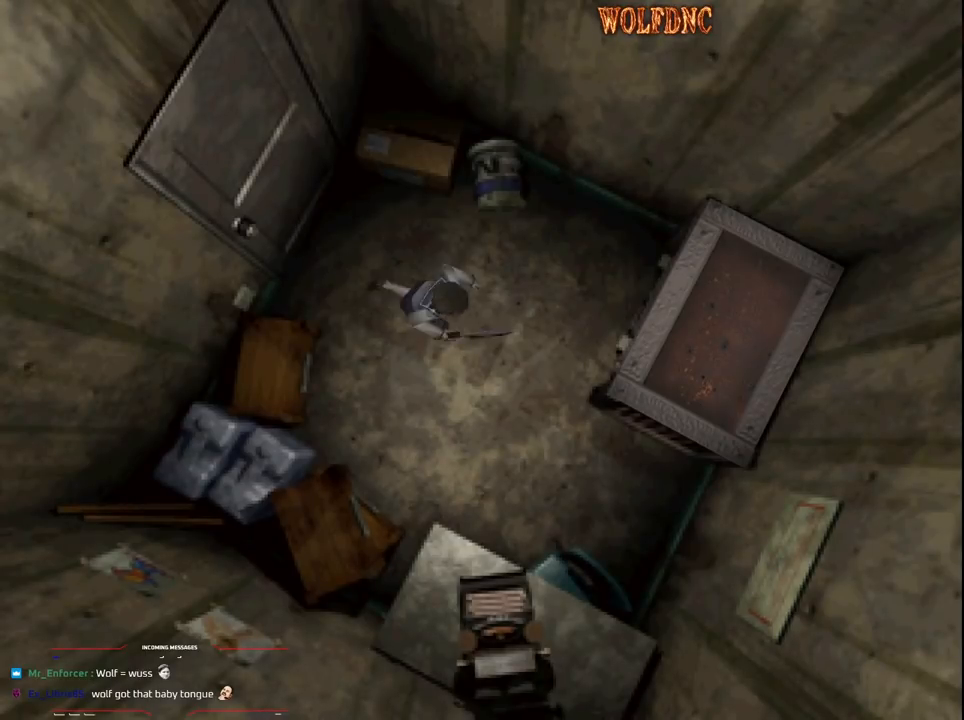
{"buttons": [], "events": [[83, "DPAD_LEFT", "up"], [233, "CROSS", "down"], [317, "CROSS", "up"], [317, "DPAD_UP", "up"], [317, "SQUARE", "up"], [367, "CROSS", "down"], [467, "CROSS", "up"]]}
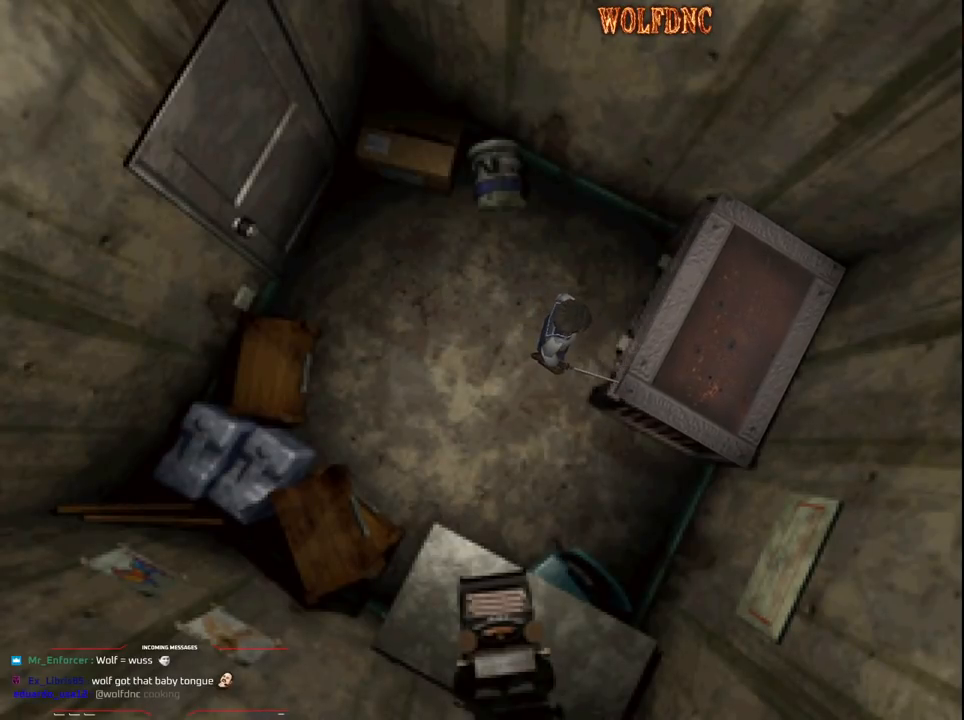
{"buttons": ["CROSS"], "events": [[50, "CROSS", "down"], [150, "CROSS", "up"], [200, "CROSS", "down"], [283, "CROSS", "up"], [333, "CROSS", "down"], [433, "CROSS", "up"], [483, "CROSS", "down"]]}
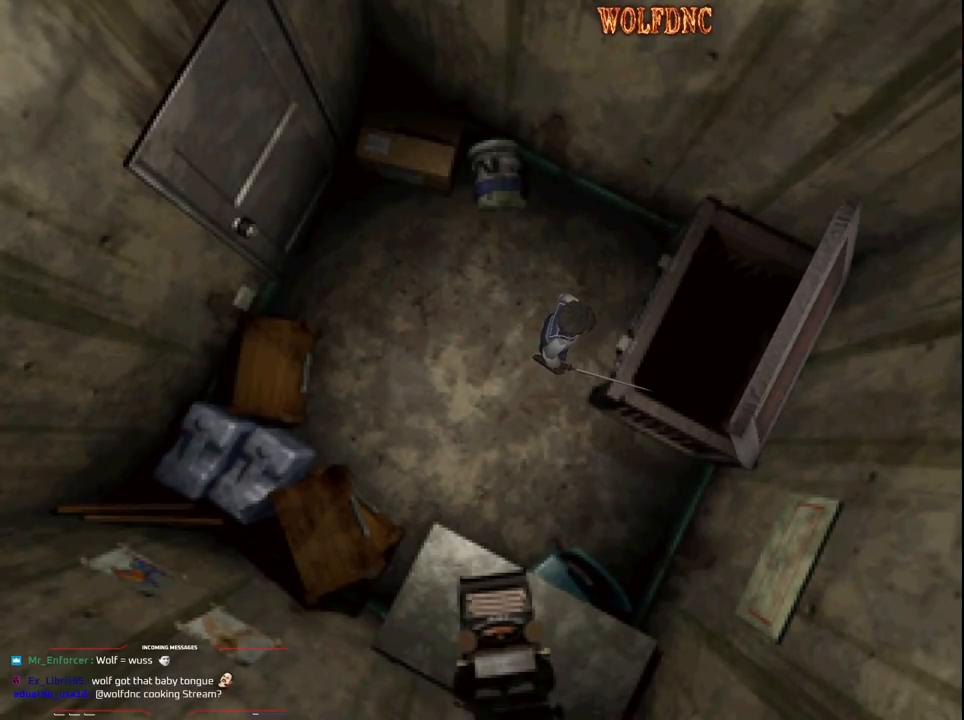
{"buttons": [], "events": [[67, "CROSS", "up"]]}
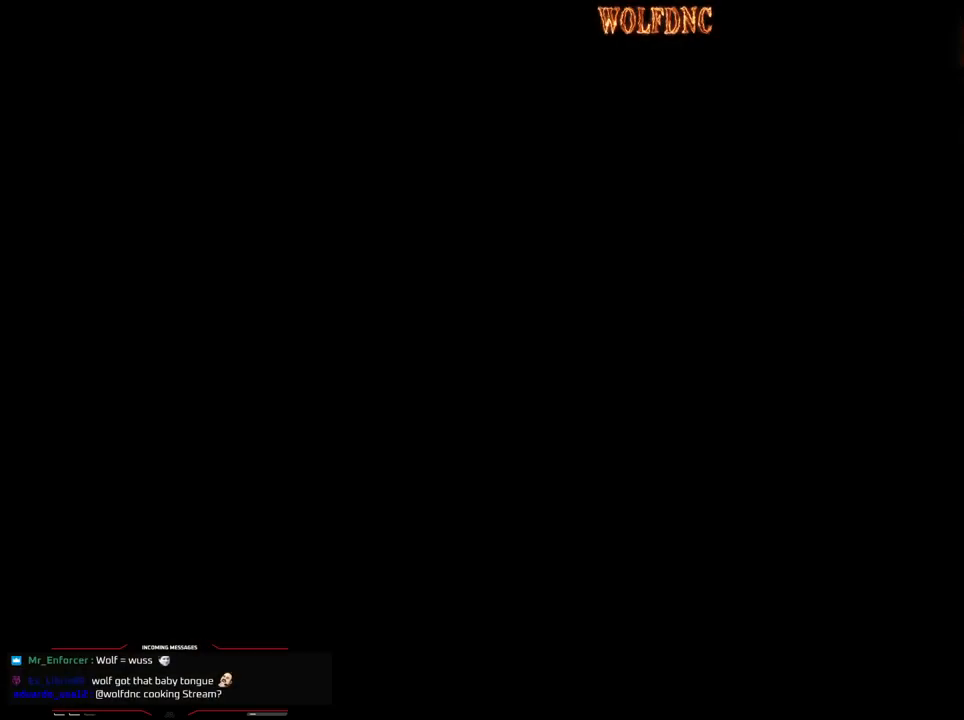
{"buttons": ["DPAD_DOWN"], "events": [[467, "DPAD_DOWN", "down"]]}
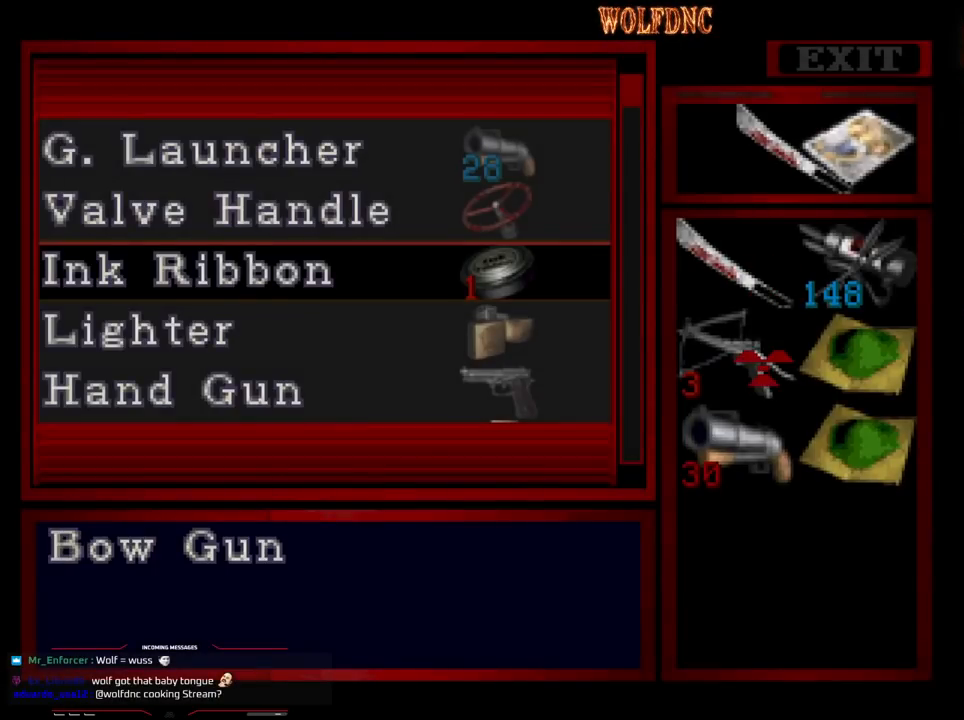
{"buttons": ["CROSS"], "events": [[17, "DPAD_DOWN", "up"], [100, "DPAD_DOWN", "down"], [200, "DPAD_DOWN", "up"], [283, "DPAD_DOWN", "down"], [333, "DPAD_DOWN", "up"], [483, "CROSS", "down"]]}
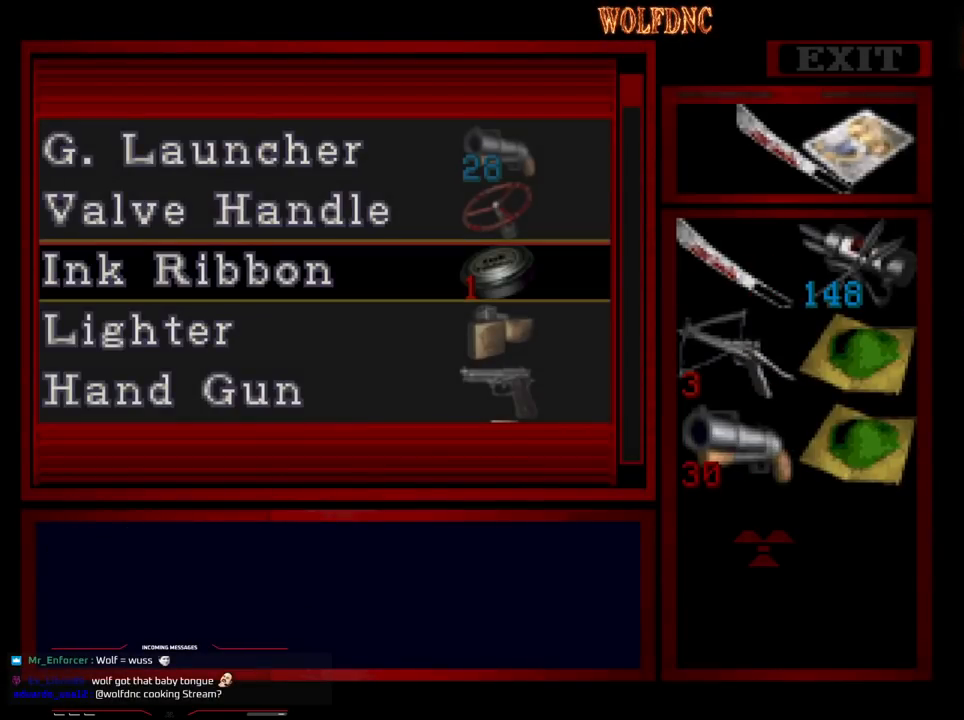
{"buttons": ["DPAD_UP"], "events": [[117, "CROSS", "up"], [350, "DPAD_UP", "down"]]}
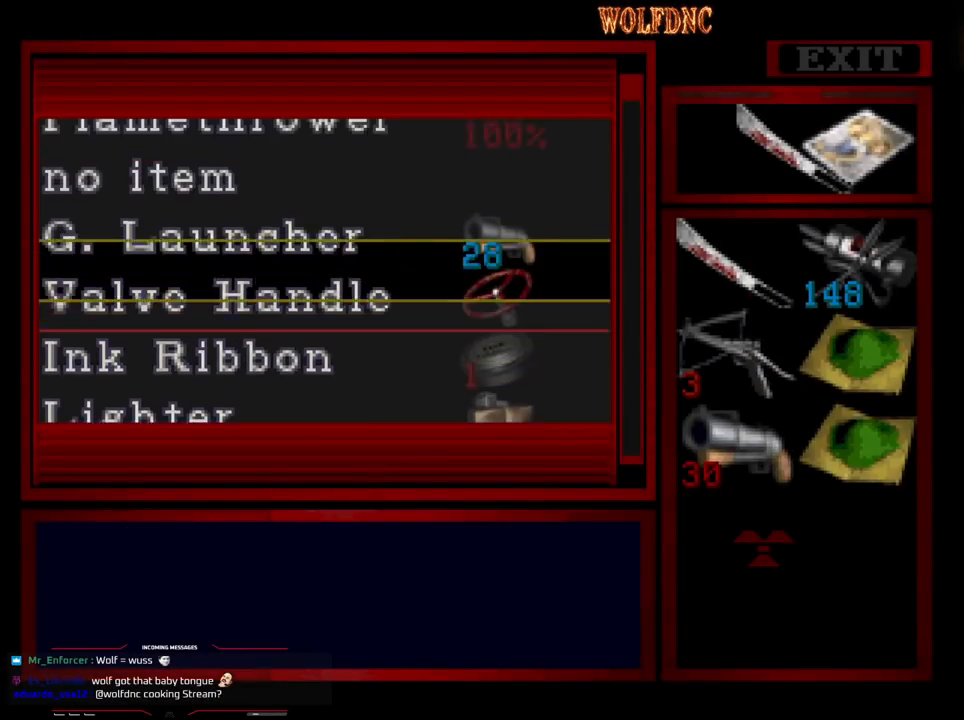
{"buttons": [], "events": [[233, "DPAD_UP", "up"]]}
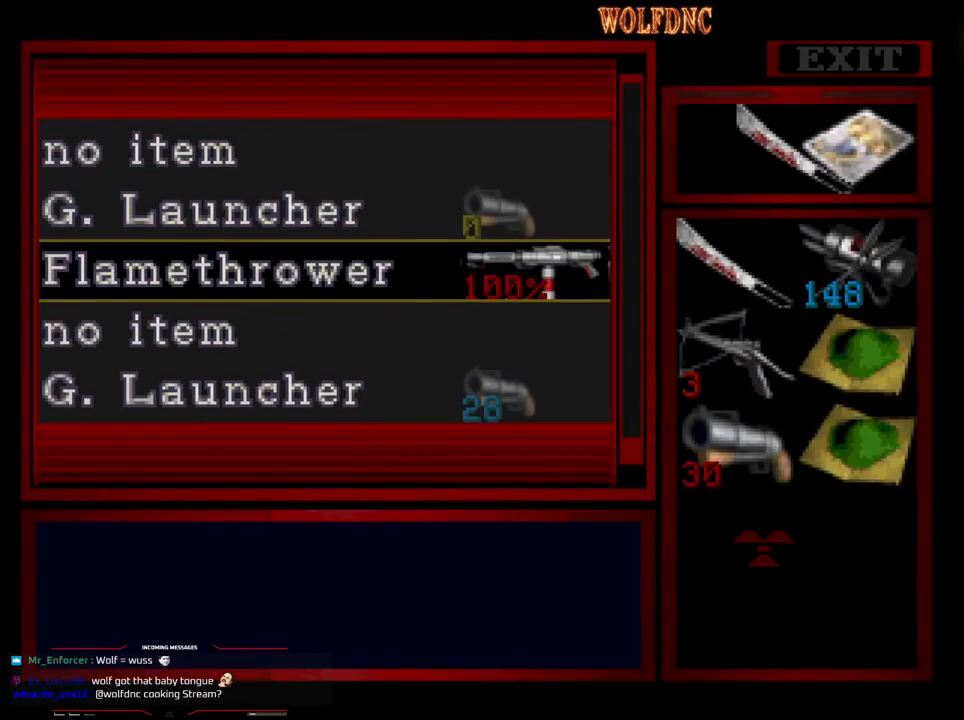
{"buttons": [], "events": []}
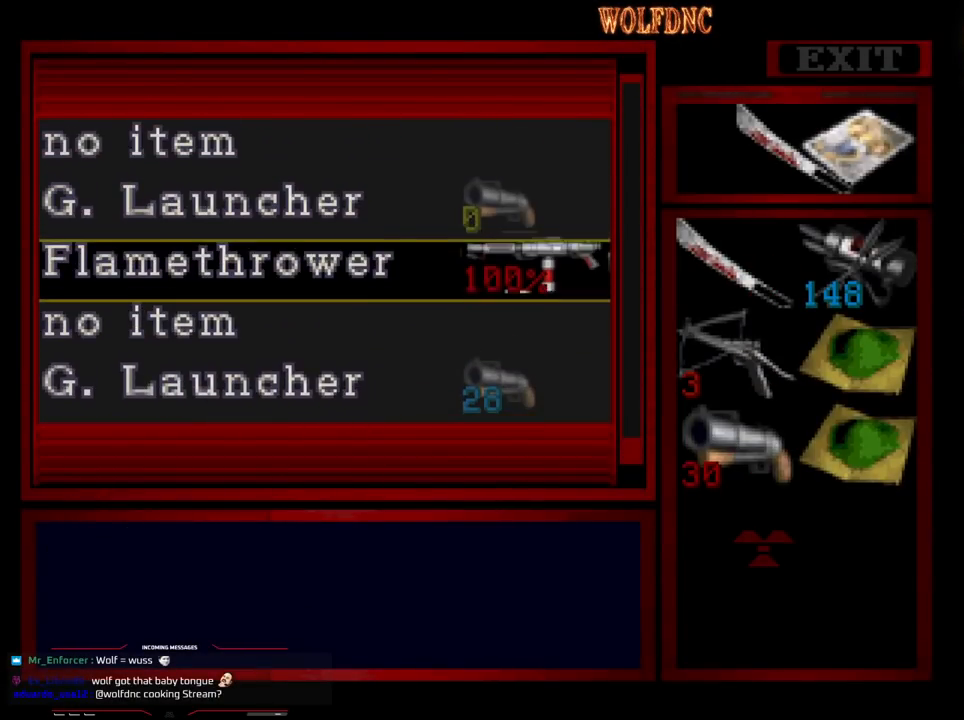
{"buttons": [], "events": [[33, "DPAD_DOWN", "down"], [83, "DPAD_DOWN", "up"]]}
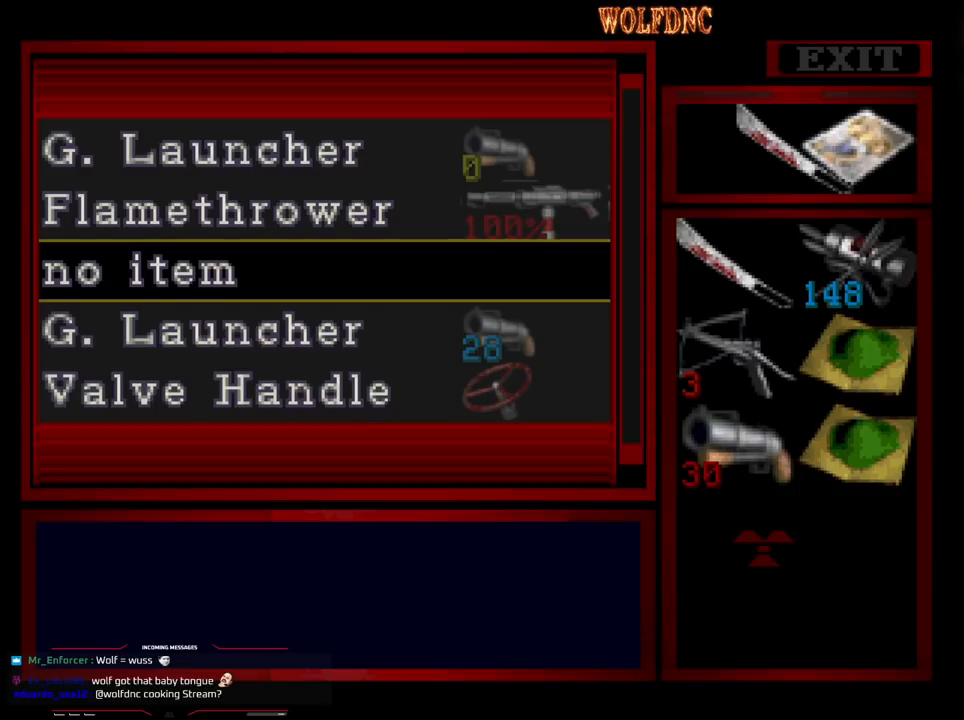
{"buttons": [], "events": []}
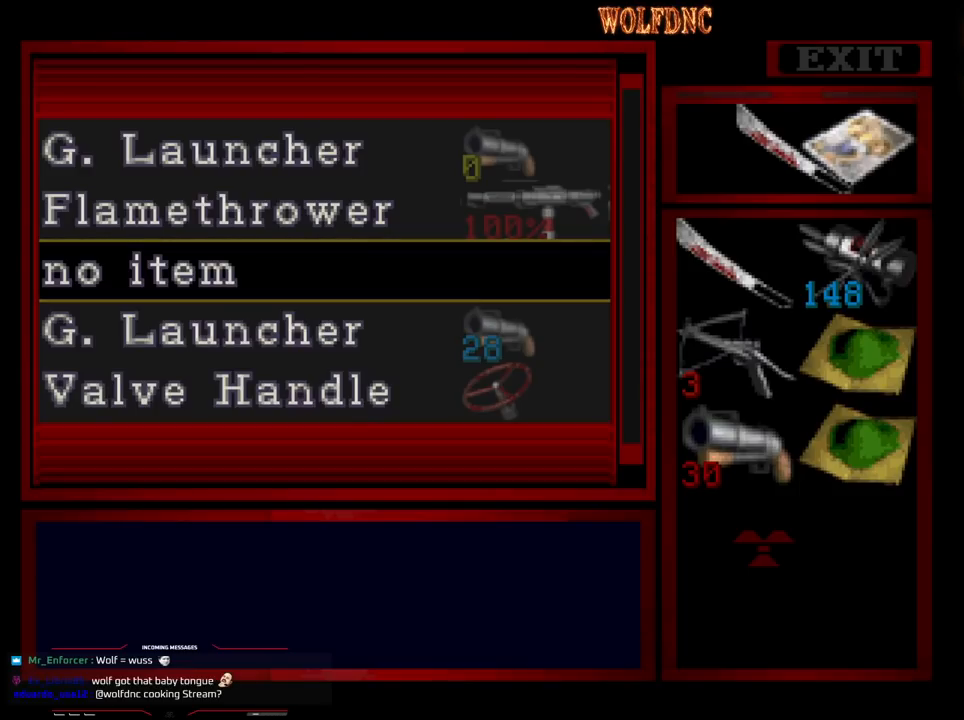
{"buttons": [], "events": []}
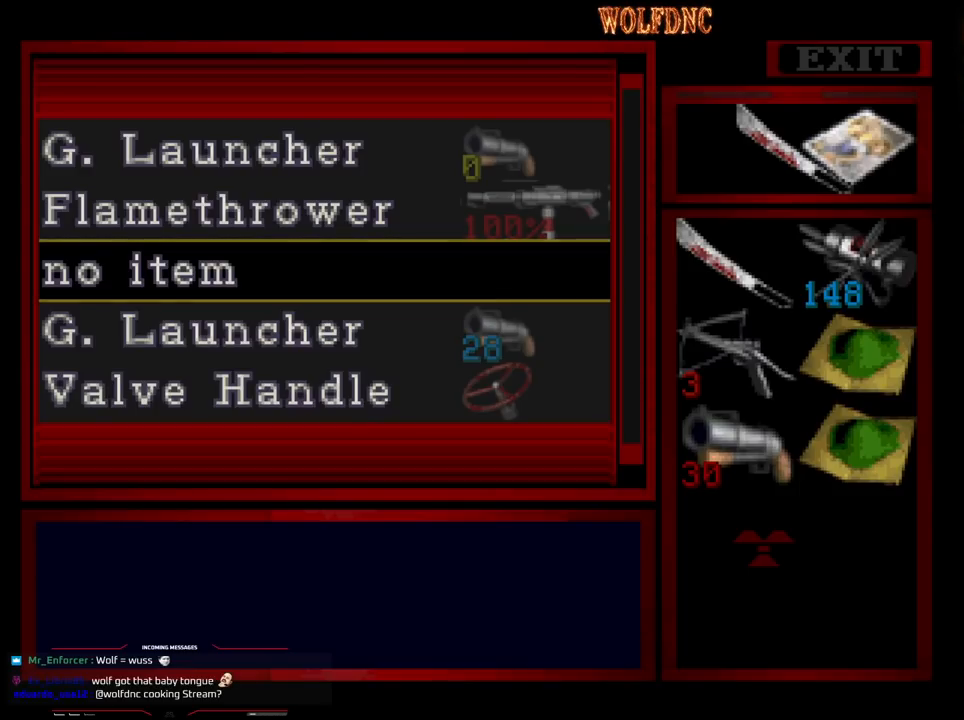
{"buttons": [], "events": []}
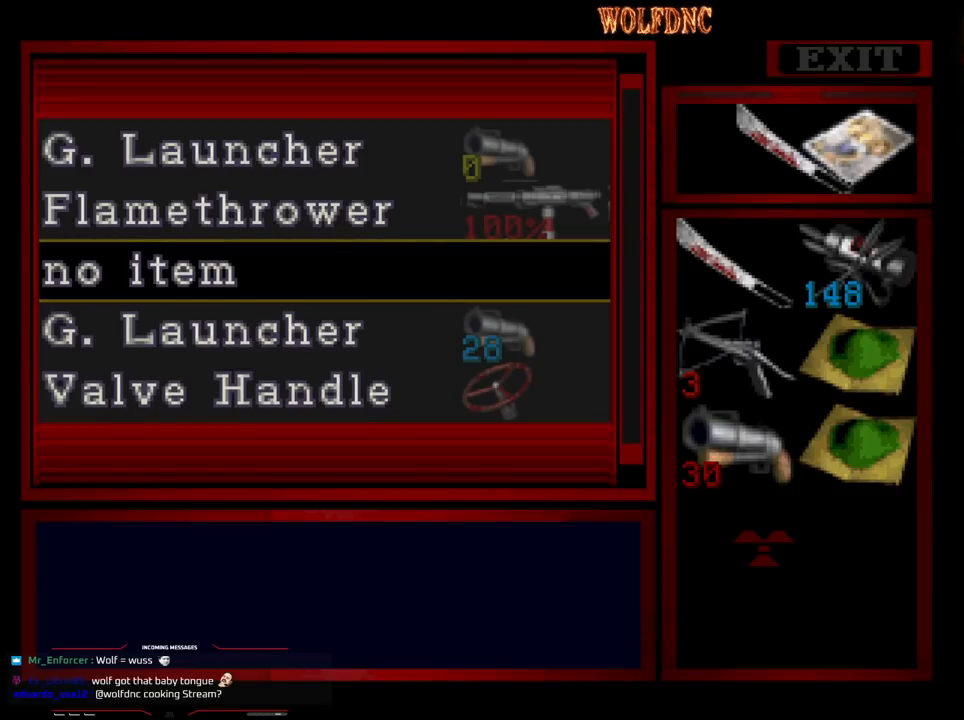
{"buttons": [], "events": []}
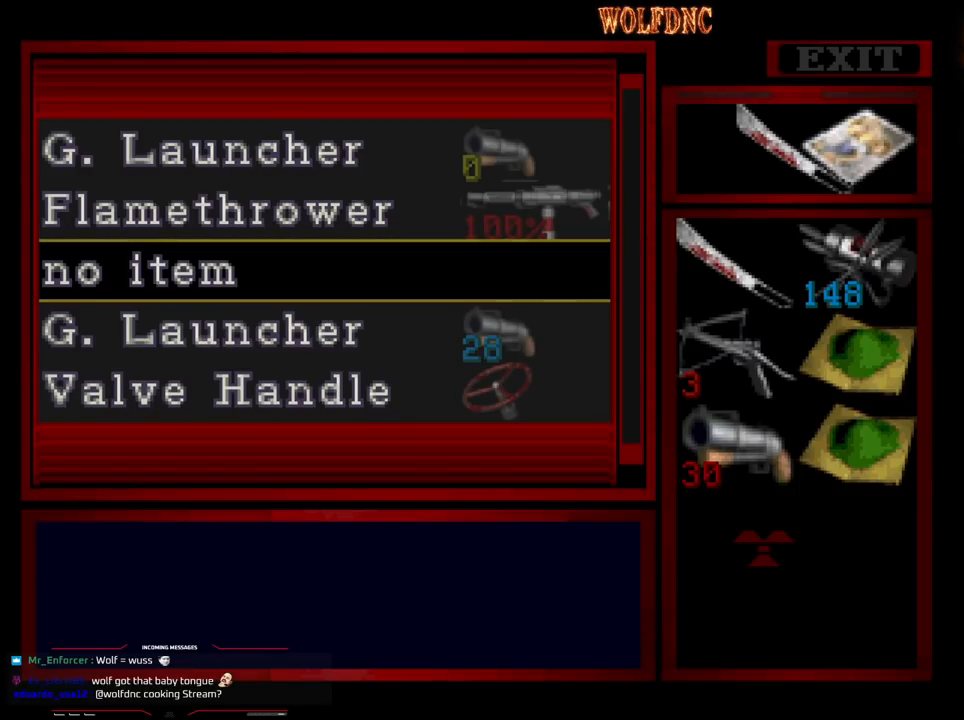
{"buttons": [], "events": [[150, "DPAD_UP", "down"], [333, "DPAD_UP", "up"]]}
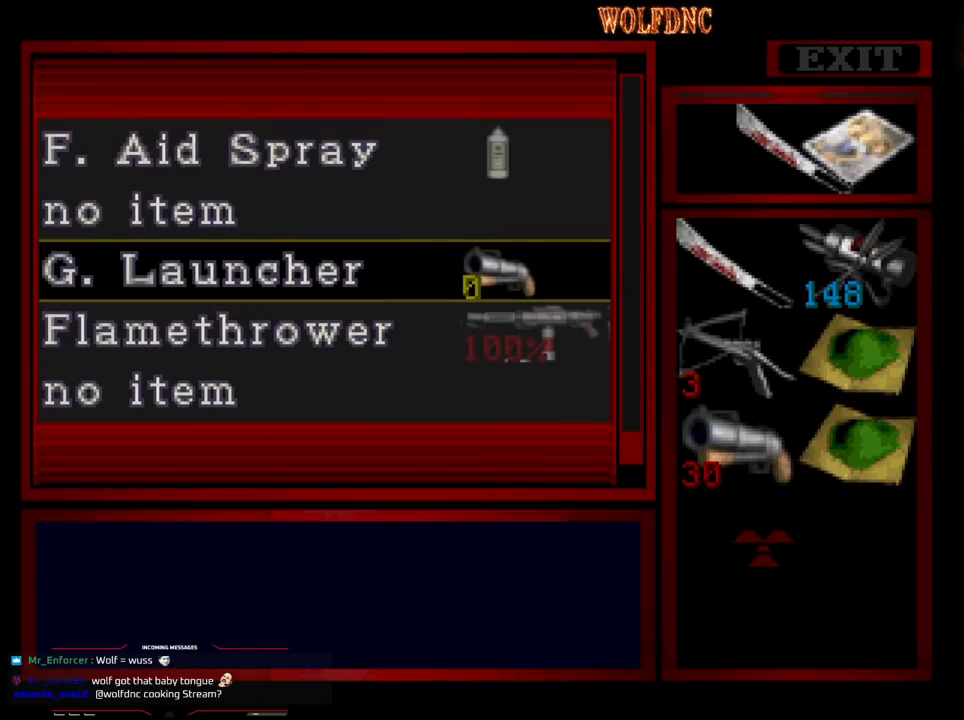
{"buttons": [], "events": [[217, "DPAD_UP", "down"], [350, "DPAD_UP", "up"]]}
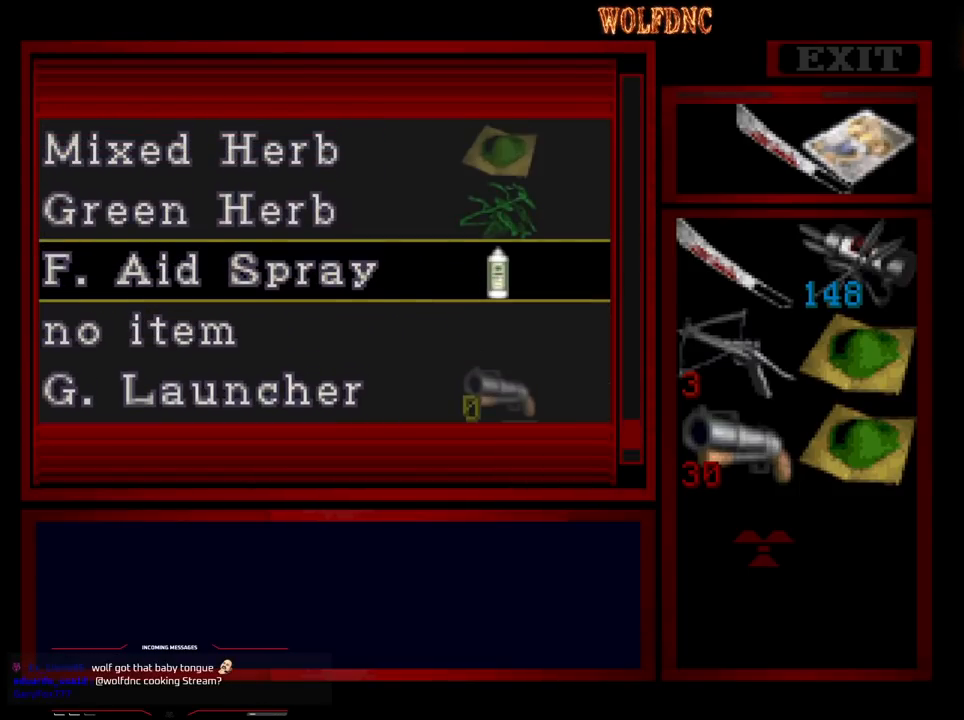
{"buttons": [], "events": []}
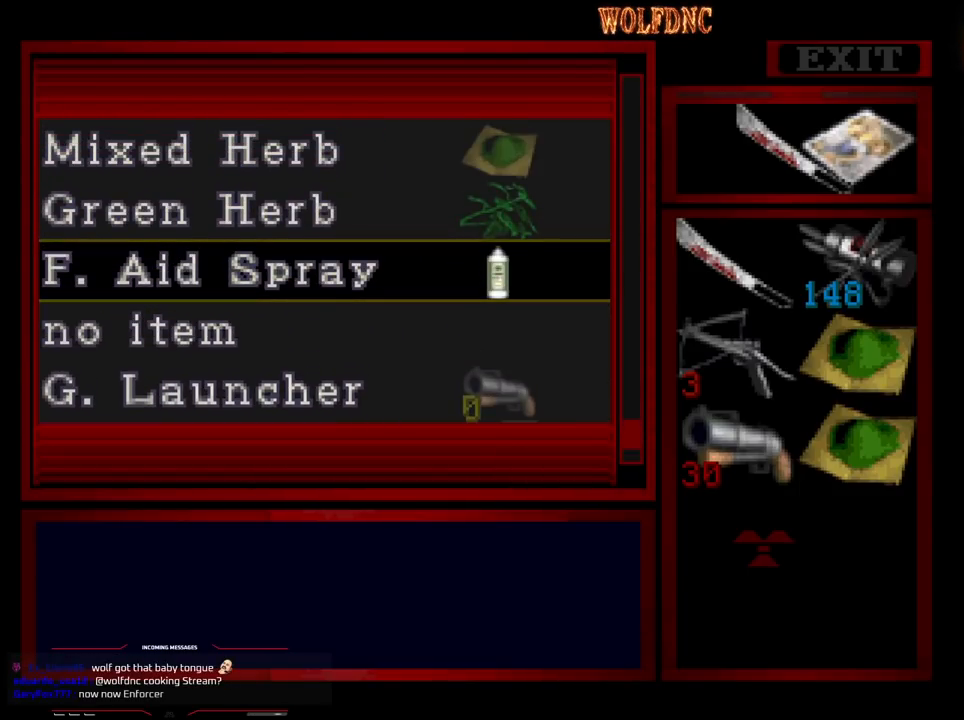
{"buttons": [], "events": []}
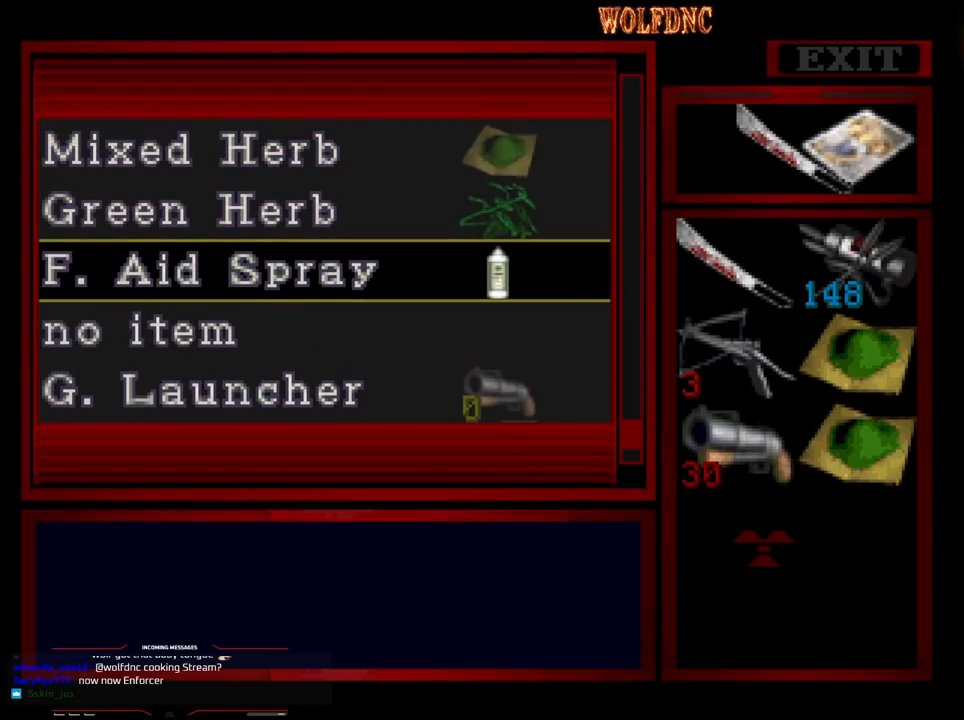
{"buttons": [], "events": []}
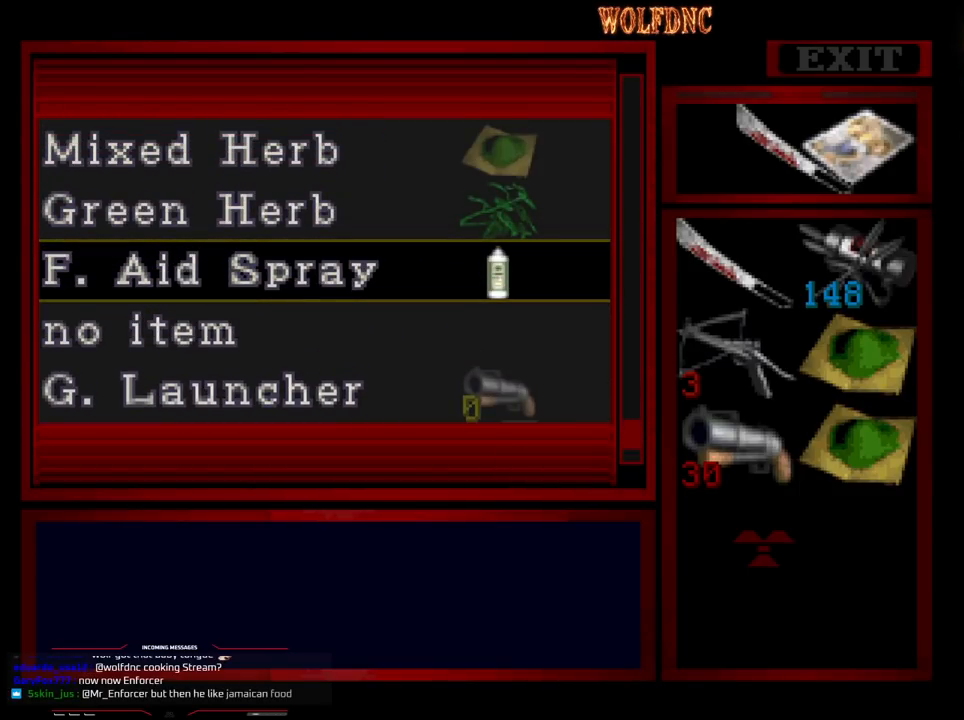
{"buttons": ["DPAD_UP"], "events": [[467, "DPAD_UP", "down"]]}